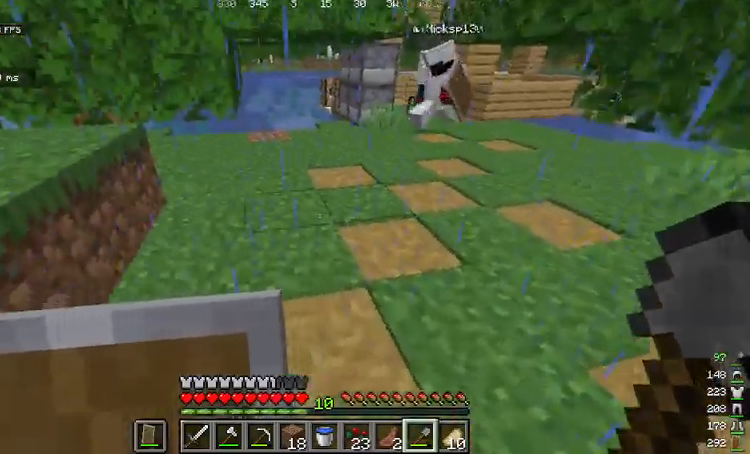
Gameplay with keyboard and mouse; each line is a JSON object with the keys and mouse buttons held at the frame after it. "events" lists presses ("down") and releases ("up") of "a", "d", "s", "space", "w", "mouse_left" and "mouse_right" between this image and that frame as [ms after this image, input, new state], when the widget could be followed in between. "mouse_left", "mouse_right" = the "left", "right" buttons of the "mouse" list. No other keys are recorded. Fast repeated clicks can show as one long hold. Mouse movement is not recorded.
{"keys": [], "mouse": ["right"], "events": [[468, "mouse_right", "down"]]}
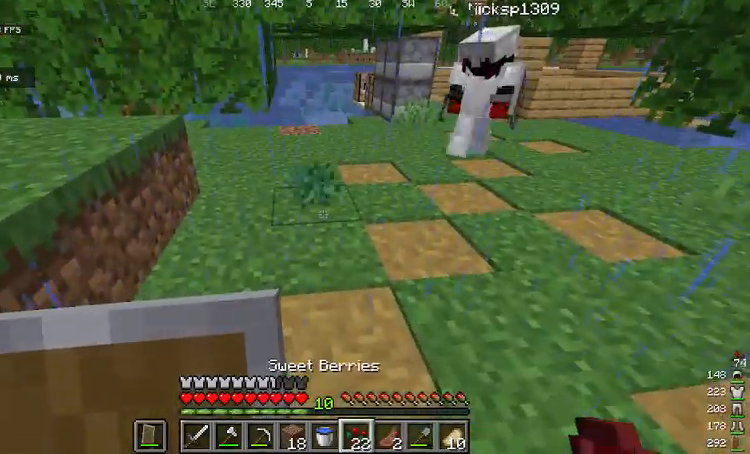
{"keys": [], "mouse": []}
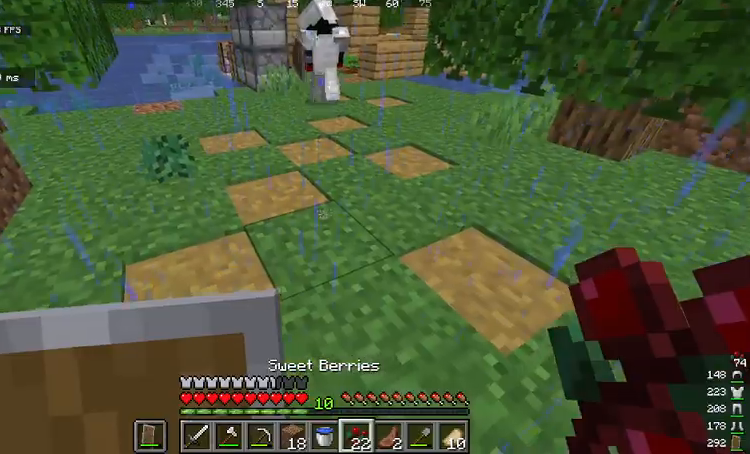
{"keys": [], "mouse": [], "events": []}
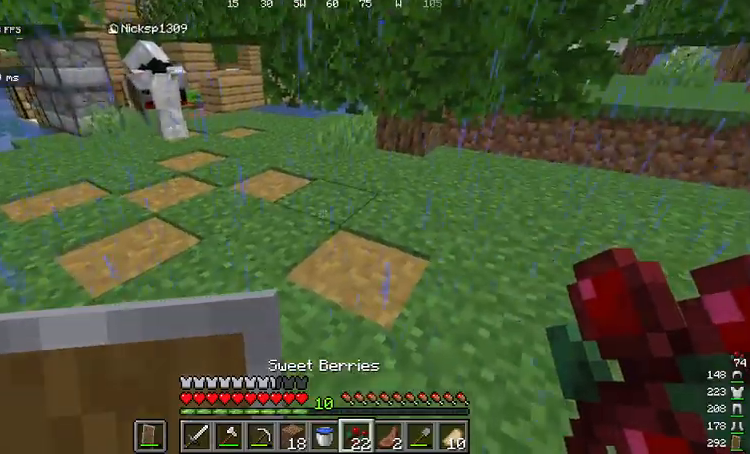
{"keys": [], "mouse": [], "events": []}
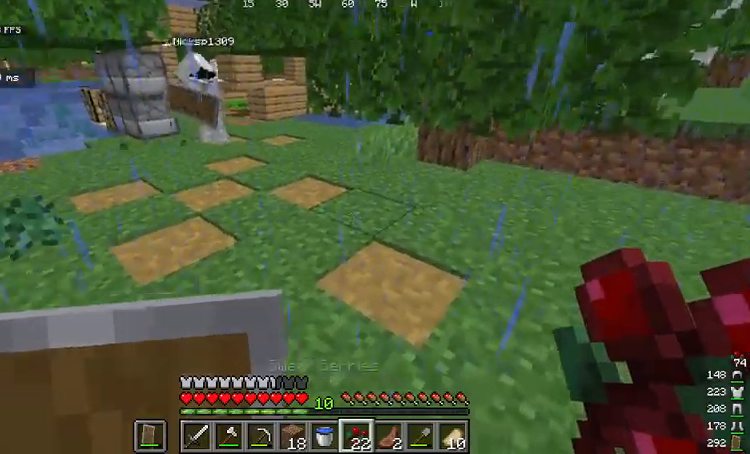
{"keys": ["w"], "mouse": [], "events": [[133, "w", "down"]]}
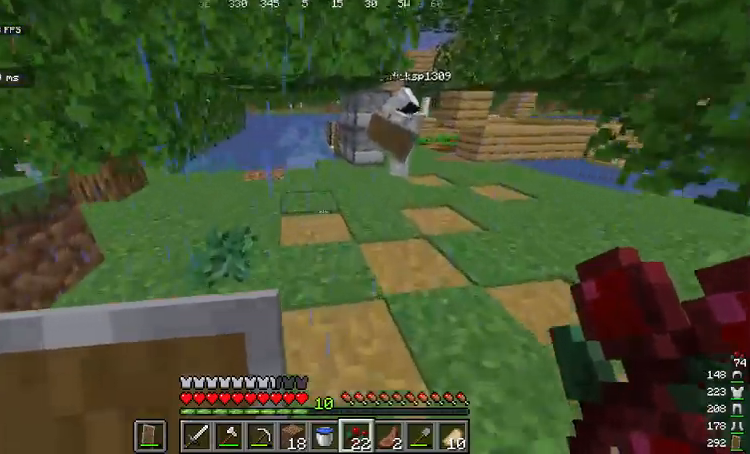
{"keys": ["a", "s"], "mouse": [], "events": [[200, "w", "up"], [267, "mouse_right", "down"], [400, "mouse_right", "up"], [501, "a", "down"], [501, "s", "down"]]}
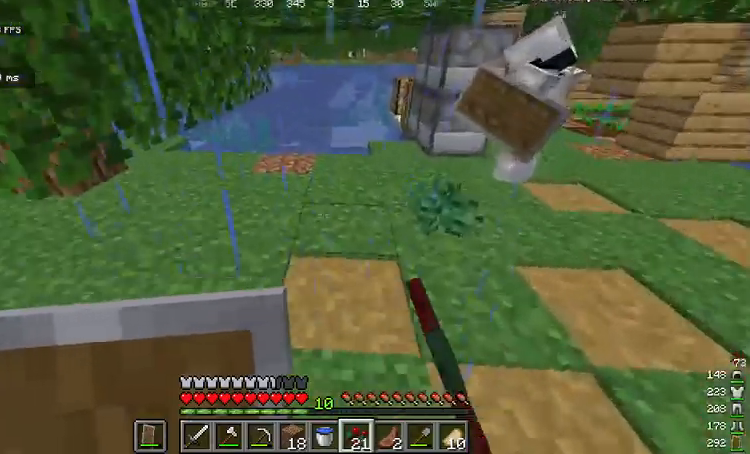
{"keys": ["s"], "mouse": [], "events": [[267, "s", "up"], [501, "a", "up"], [501, "s", "down"]]}
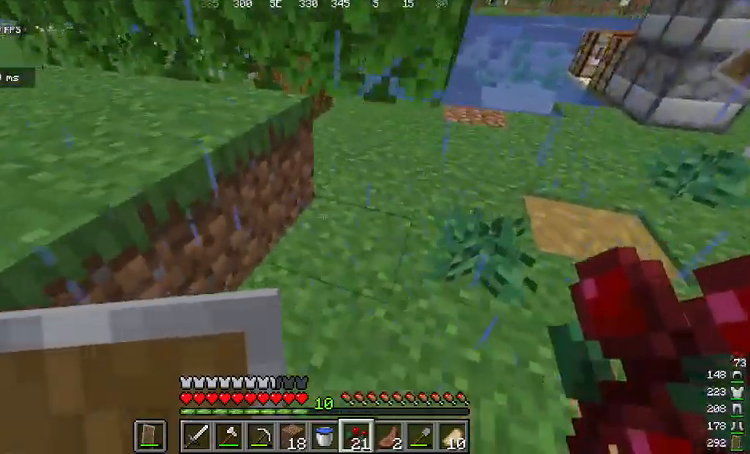
{"keys": ["s"], "mouse": [], "events": []}
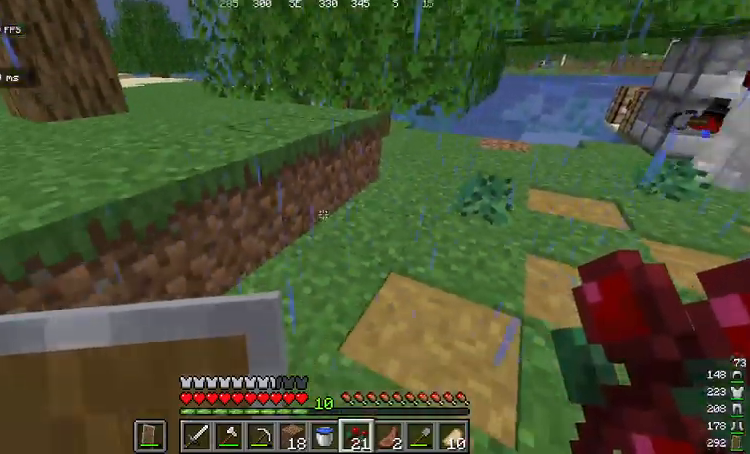
{"keys": [], "mouse": [], "events": [[33, "s", "up"], [66, "mouse_right", "down"], [233, "mouse_right", "up"]]}
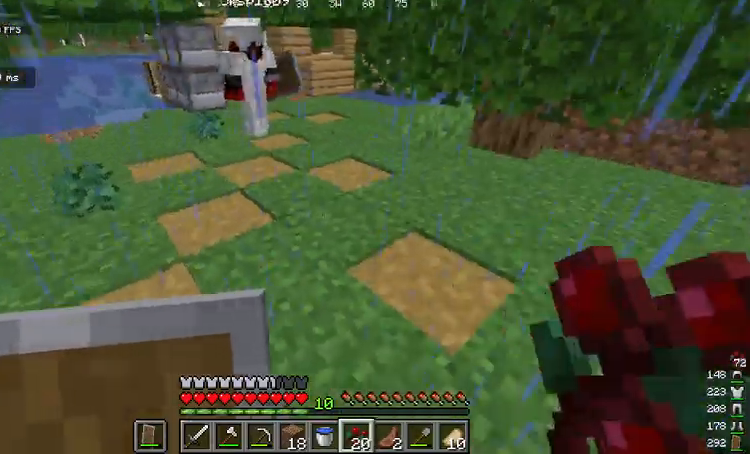
{"keys": ["d"], "mouse": [], "events": [[334, "d", "down"], [368, "s", "down"], [501, "s", "up"]]}
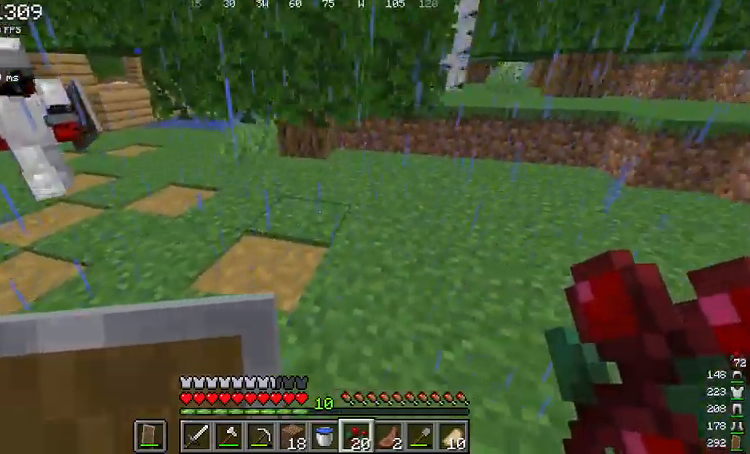
{"keys": [], "mouse": [], "events": [[34, "d", "up"]]}
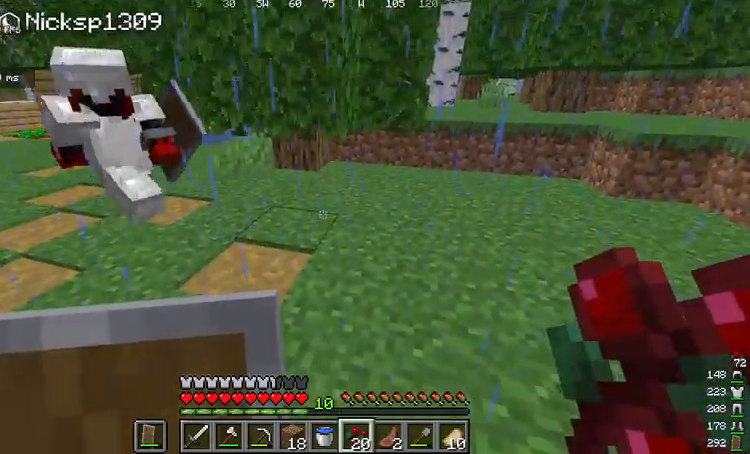
{"keys": [], "mouse": ["right"], "events": [[401, "mouse_right", "down"]]}
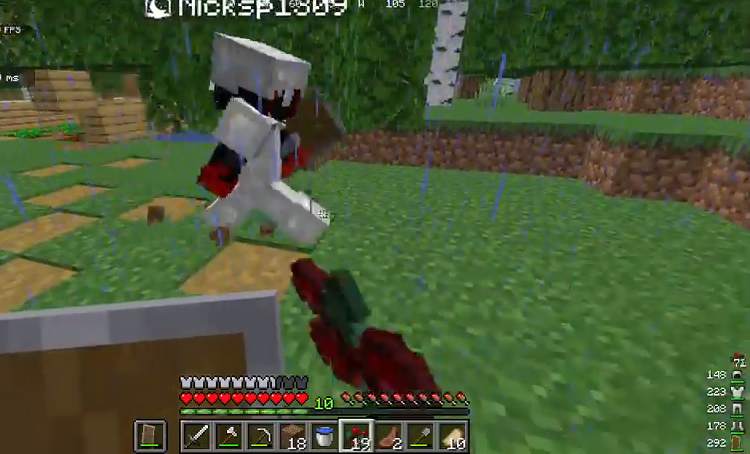
{"keys": [], "mouse": [], "events": [[34, "mouse_right", "up"]]}
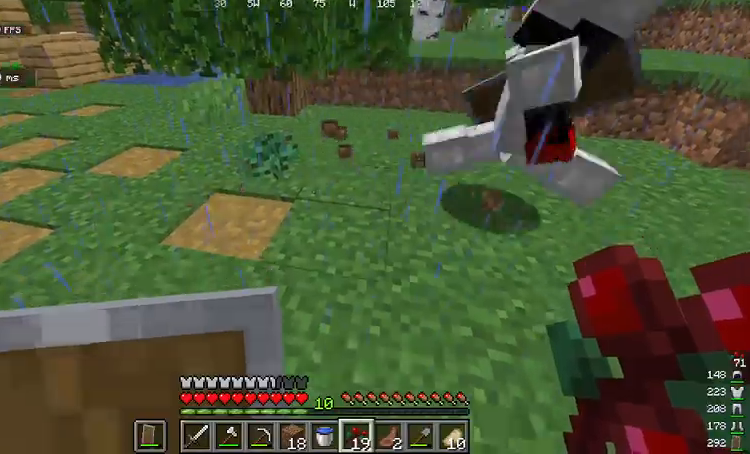
{"keys": ["a"], "mouse": [], "events": [[33, "s", "down"], [267, "s", "up"], [401, "mouse_right", "down"], [468, "a", "down"], [501, "mouse_right", "up"]]}
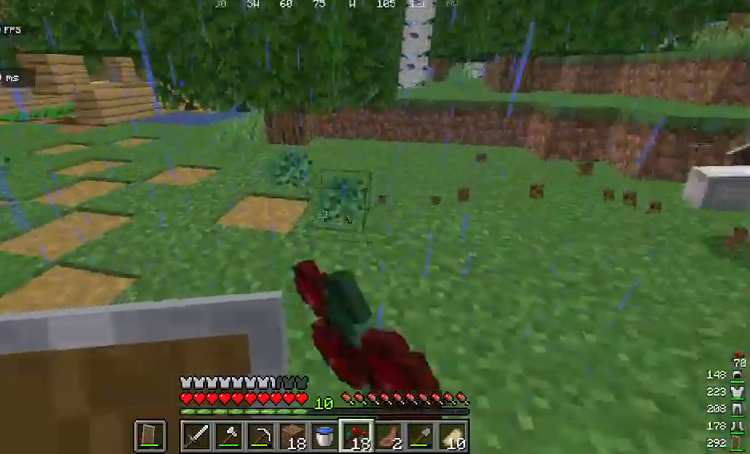
{"keys": ["a", "w"], "mouse": [], "events": [[33, "w", "down"]]}
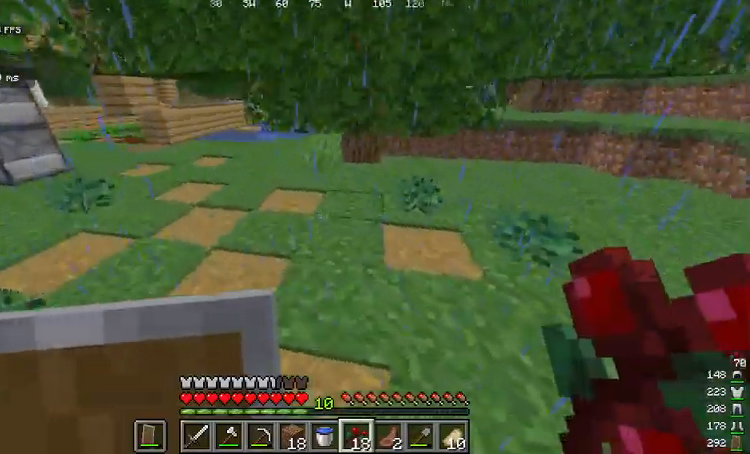
{"keys": [], "mouse": ["right"], "events": [[401, "a", "up"], [434, "w", "up"], [467, "mouse_right", "down"]]}
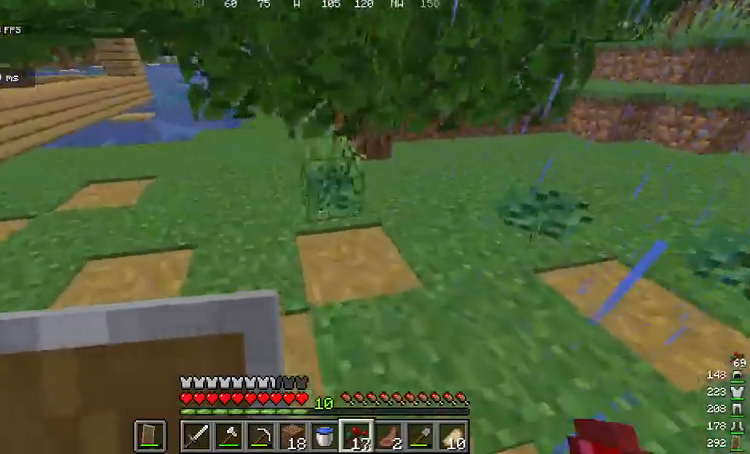
{"keys": ["w"], "mouse": [], "events": [[167, "mouse_right", "up"], [200, "w", "down"], [234, "a", "down"], [467, "a", "up"]]}
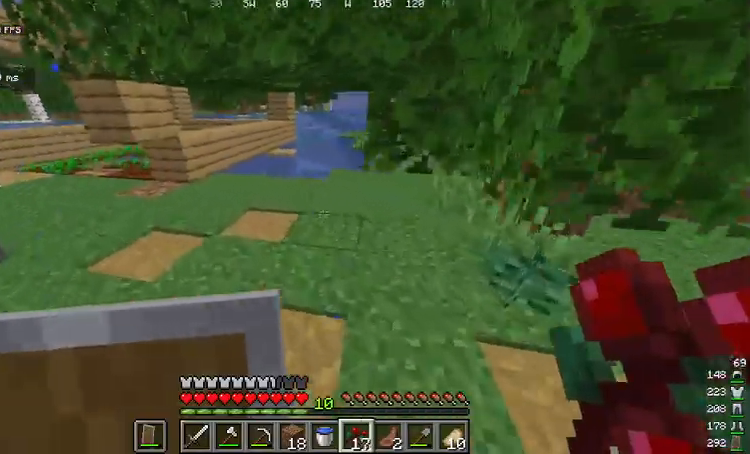
{"keys": ["d"], "mouse": [], "events": [[67, "w", "up"], [267, "mouse_right", "down"], [367, "mouse_right", "up"], [401, "d", "down"]]}
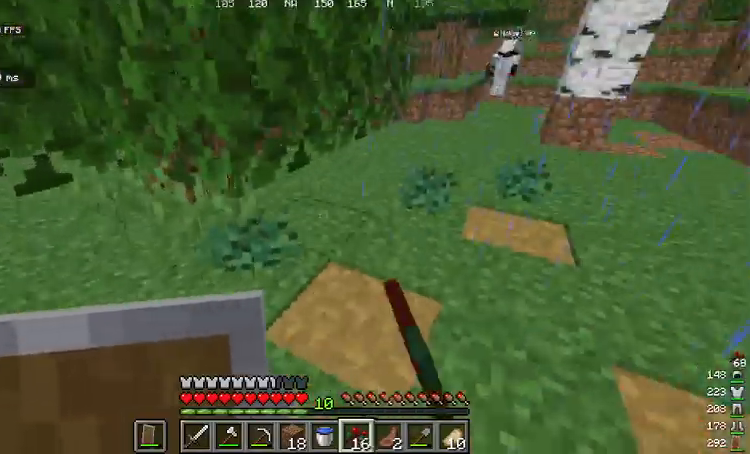
{"keys": ["d", "w"], "mouse": [], "events": [[66, "w", "down"]]}
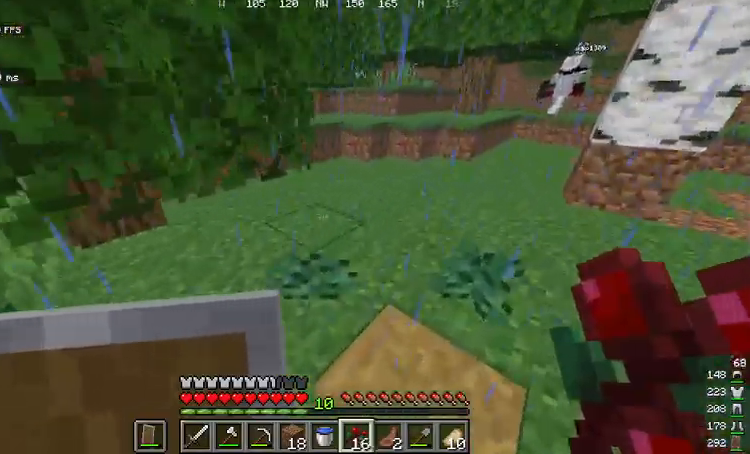
{"keys": ["d", "w"], "mouse": [], "events": [[133, "space", "down"], [467, "space", "up"]]}
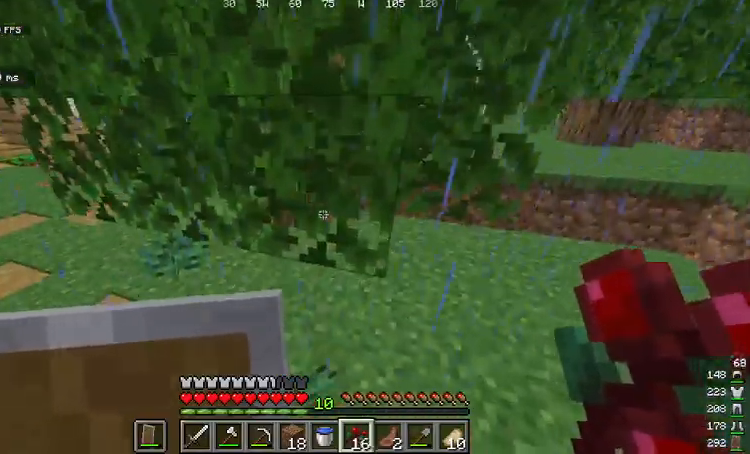
{"keys": ["w"], "mouse": [], "events": [[434, "d", "up"]]}